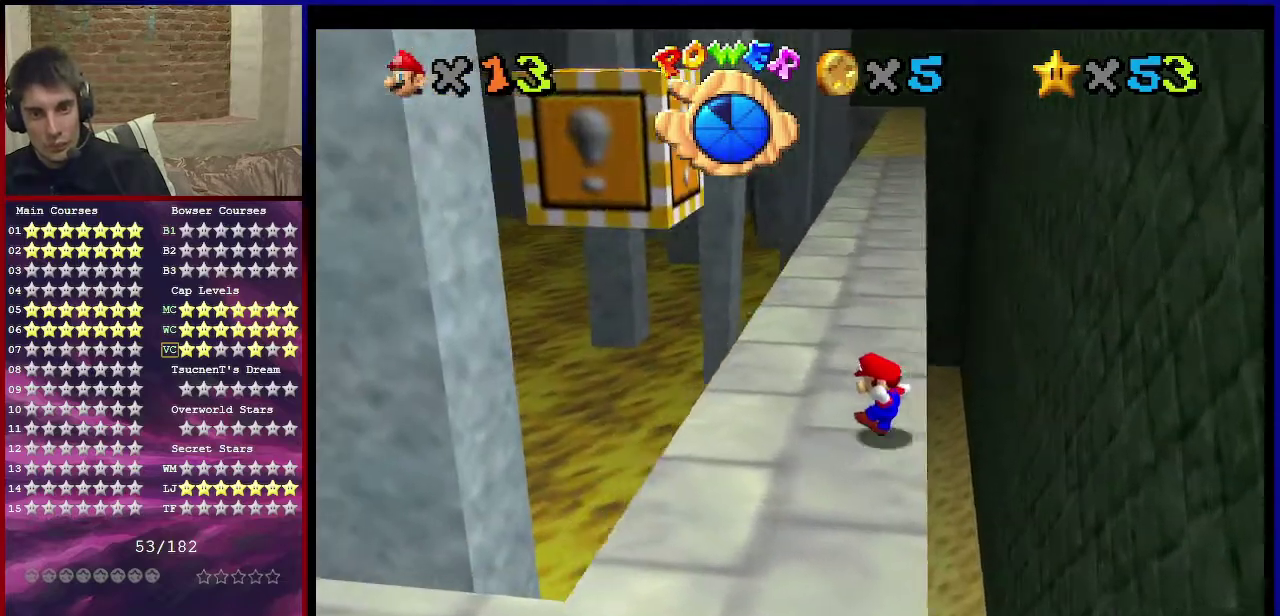
Gameplay with a controller (Nintendo layout); each line is a JSON object with the inputs held at the frame after it (dt_ms = milliseconds from this image to that frame). "events" lists button and stick changes between this image and that frame as [ms after this image, input, new state], when the widget could be followed in between. Not read: L3 R3.
{"dt_ms": 500, "buttons": ["A"], "left_stick": "up", "events": [[367, "A", "down"]]}
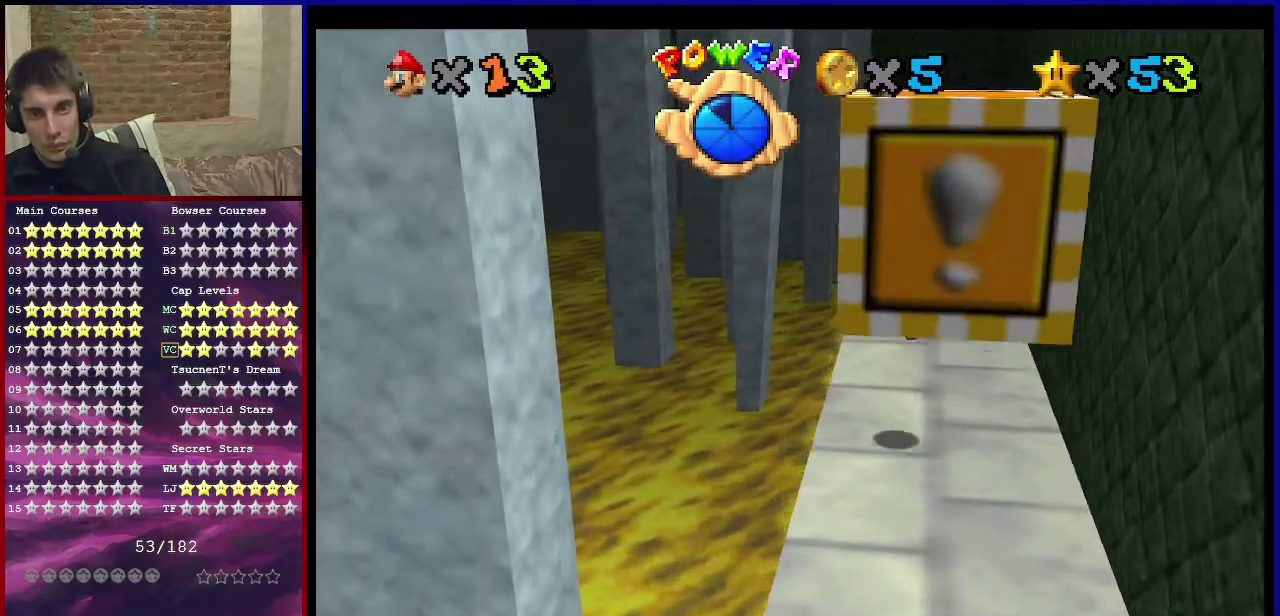
{"dt_ms": 701, "buttons": [], "left_stick": "right", "events": [[201, "left_stick", "up-right"], [367, "left_stick", "right"], [668, "A", "up"]]}
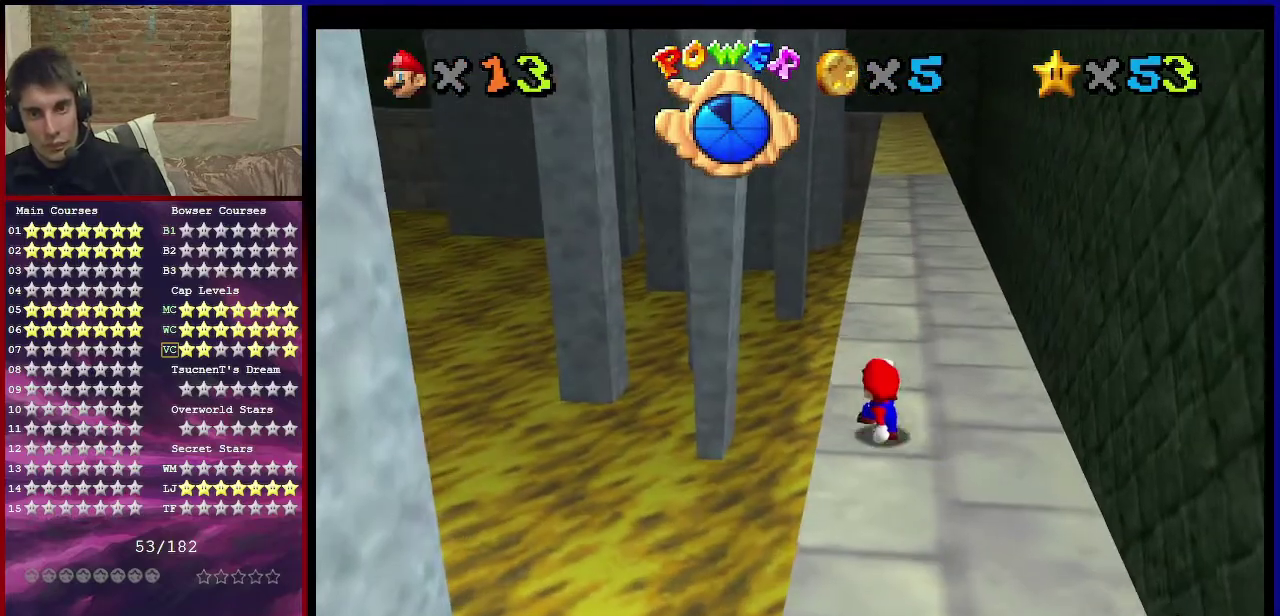
{"dt_ms": 300, "buttons": ["A"], "left_stick": "up", "events": [[34, "left_stick", "up-right"], [100, "left_stick", "up"], [267, "A", "down"]]}
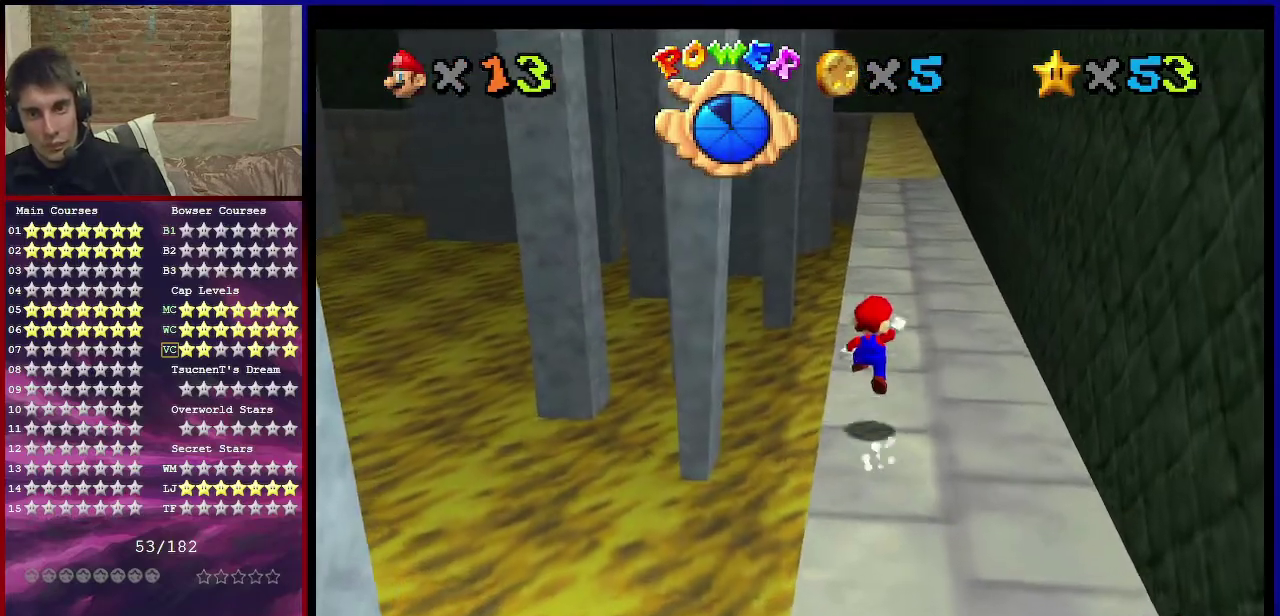
{"dt_ms": 601, "buttons": ["A", "B"], "left_stick": "up", "events": [[101, "A", "up"], [367, "B", "down"], [434, "B", "up"], [534, "A", "down"], [568, "B", "down"]]}
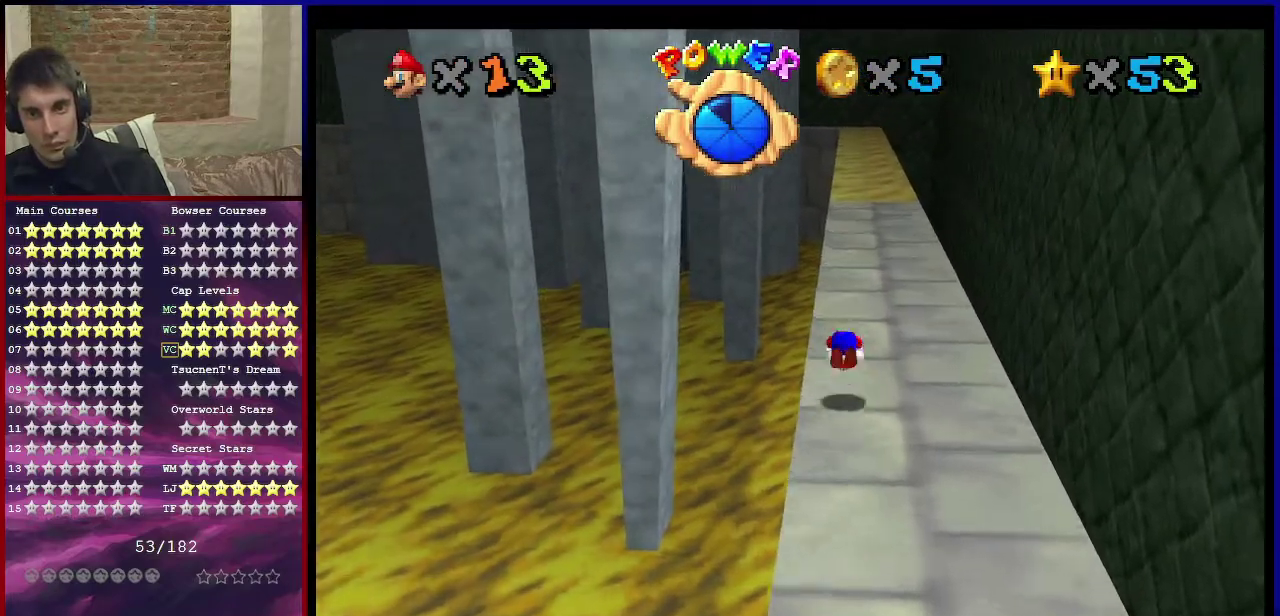
{"dt_ms": 400, "buttons": [], "left_stick": "up", "events": [[133, "B", "up"], [167, "A", "up"]]}
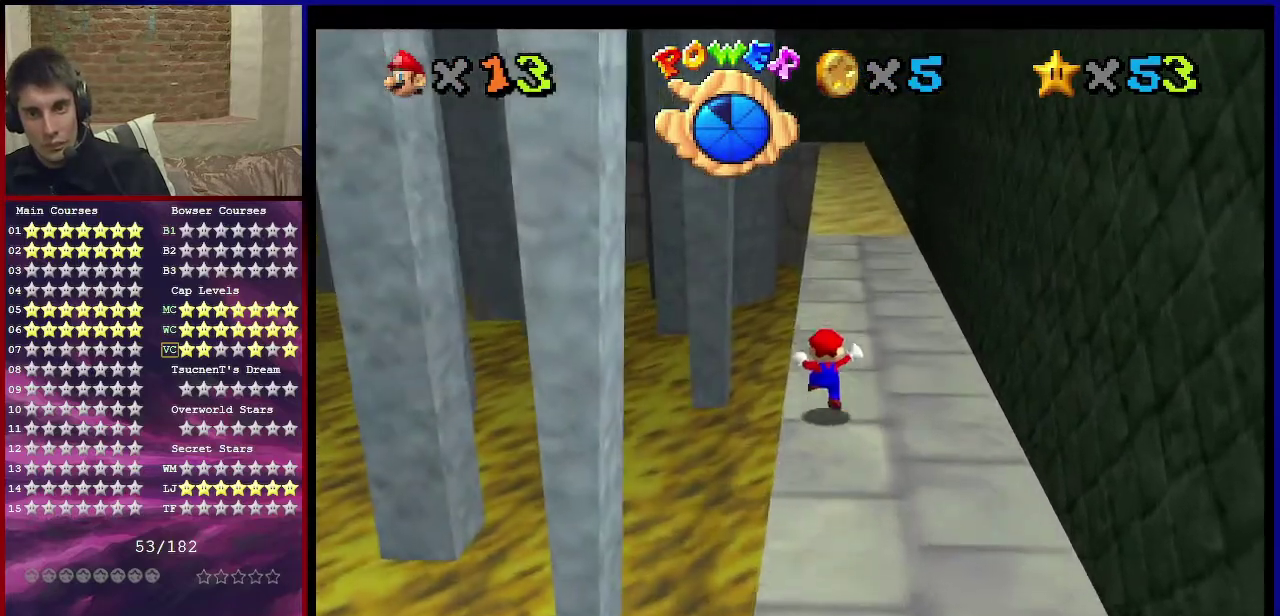
{"dt_ms": 501, "buttons": ["A", "B"], "left_stick": "up", "events": [[134, "B", "down"], [267, "B", "up"], [468, "A", "down"], [501, "B", "down"]]}
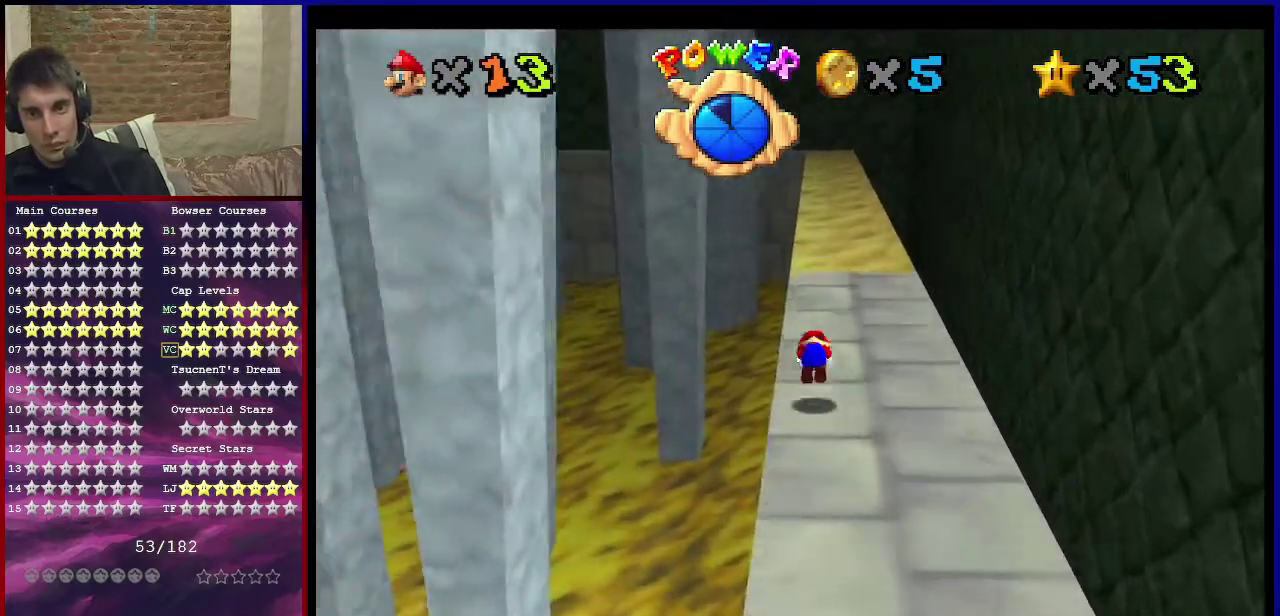
{"dt_ms": 500, "buttons": [], "left_stick": "center", "events": [[167, "B", "up"], [200, "A", "up"], [467, "left_stick", "center"]]}
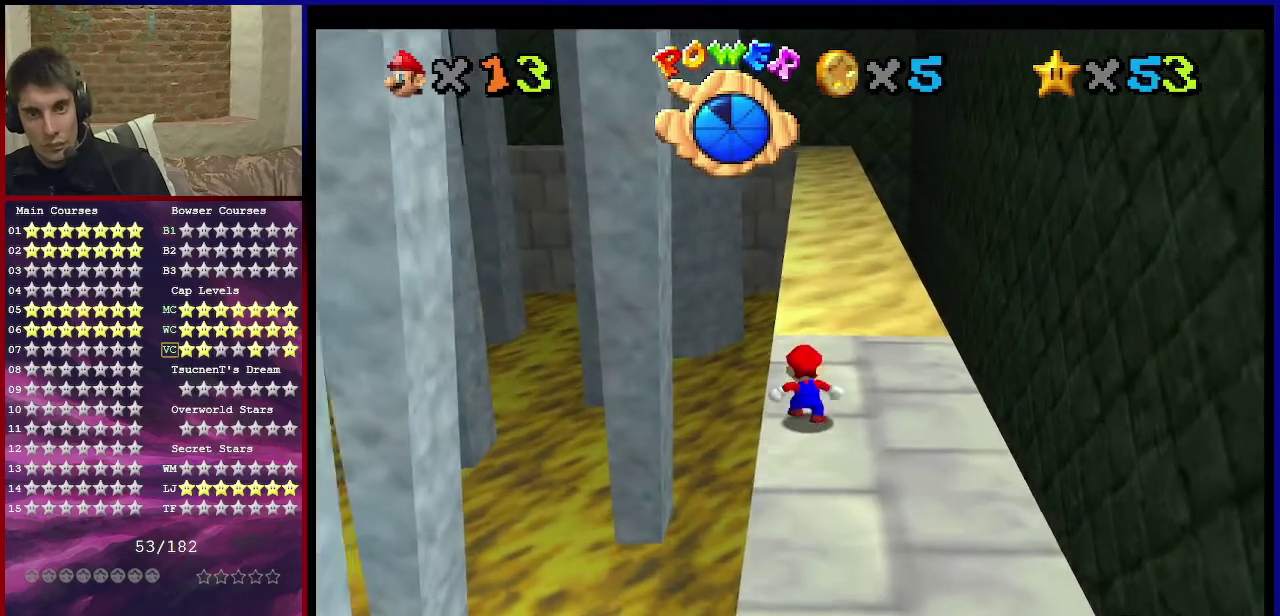
{"dt_ms": 501, "buttons": [], "left_stick": "up", "events": [[234, "left_stick", "up-right"], [301, "left_stick", "up"]]}
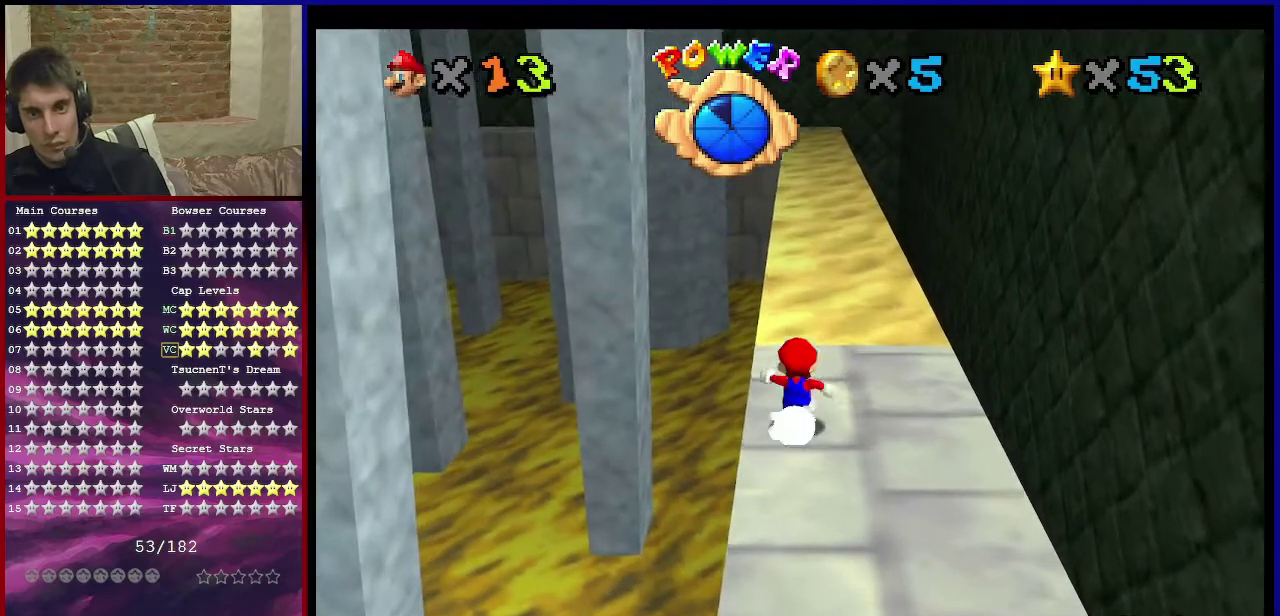
{"dt_ms": 400, "buttons": [], "left_stick": "down", "events": [[167, "A", "down"], [200, "left_stick", "center"], [234, "A", "up"], [400, "left_stick", "down"]]}
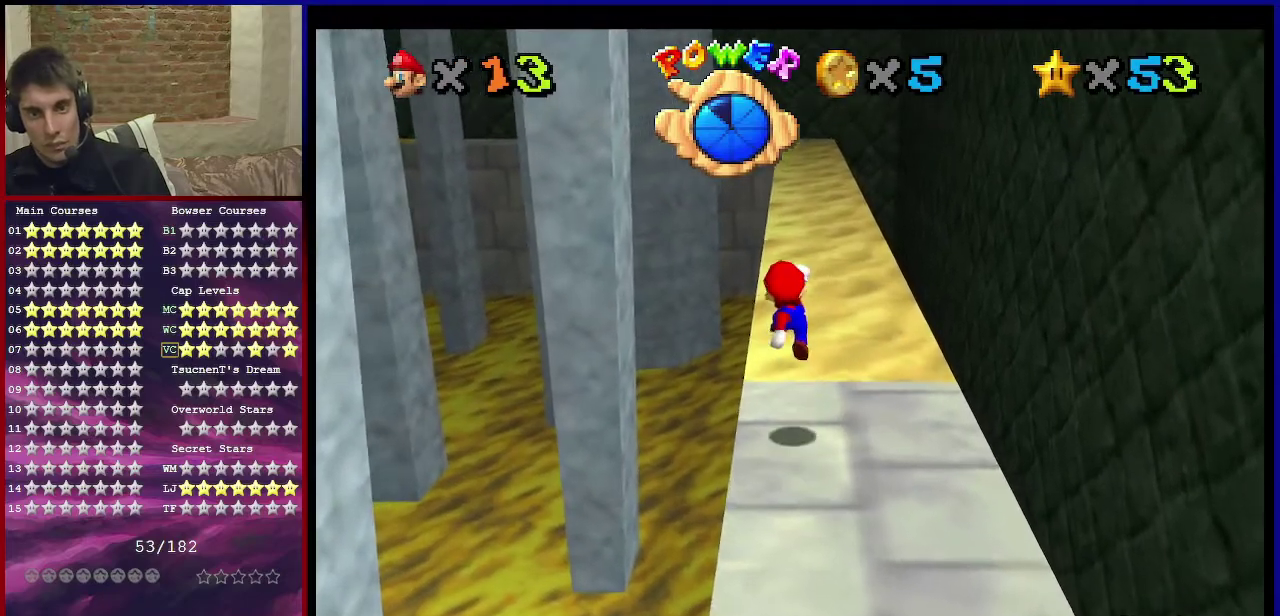
{"dt_ms": 801, "buttons": [], "left_stick": "right", "events": [[134, "left_stick", "center"], [401, "left_stick", "right"]]}
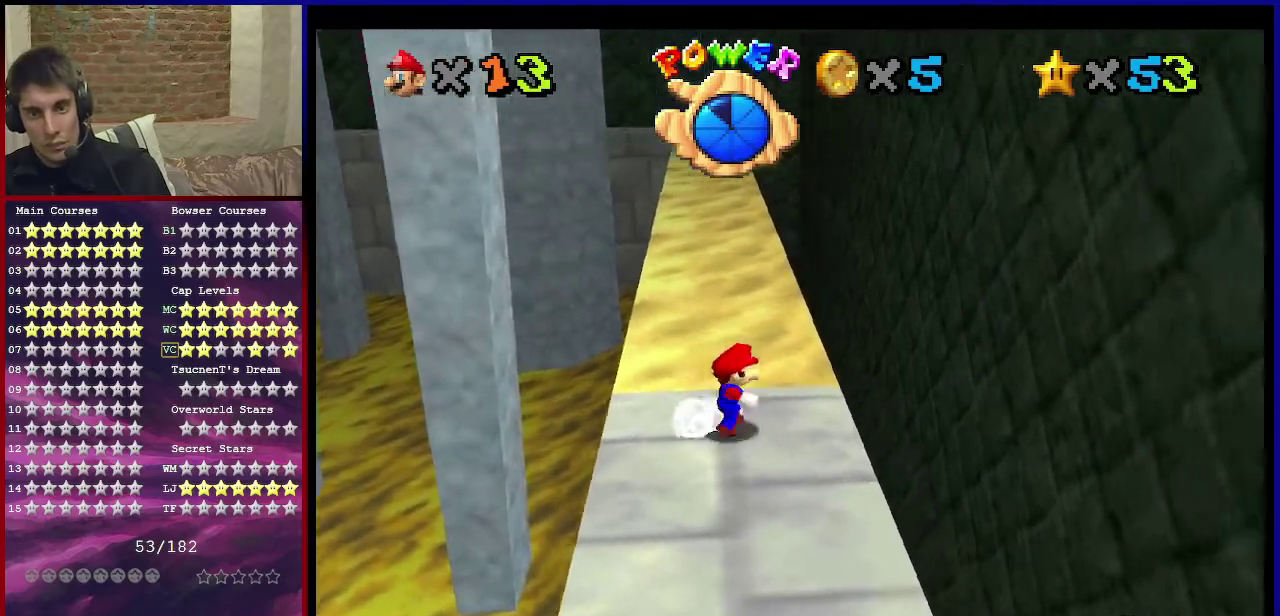
{"dt_ms": 300, "buttons": ["A"], "left_stick": "right", "events": [[300, "A", "down"]]}
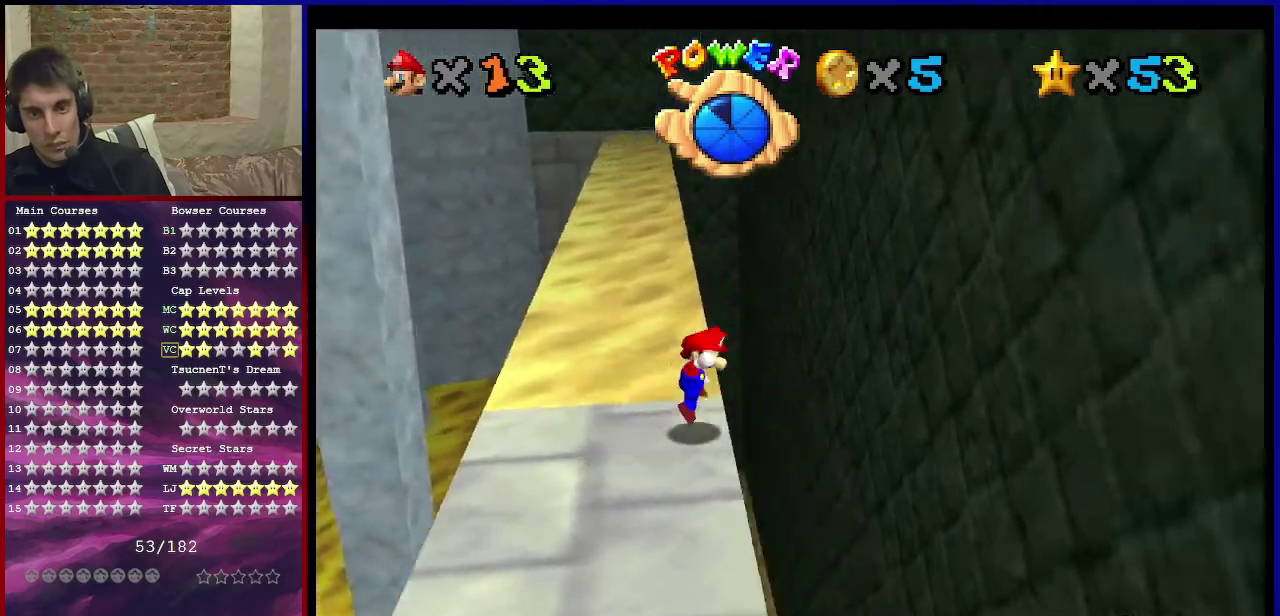
{"dt_ms": 501, "buttons": [], "left_stick": "right", "events": [[67, "A", "up"]]}
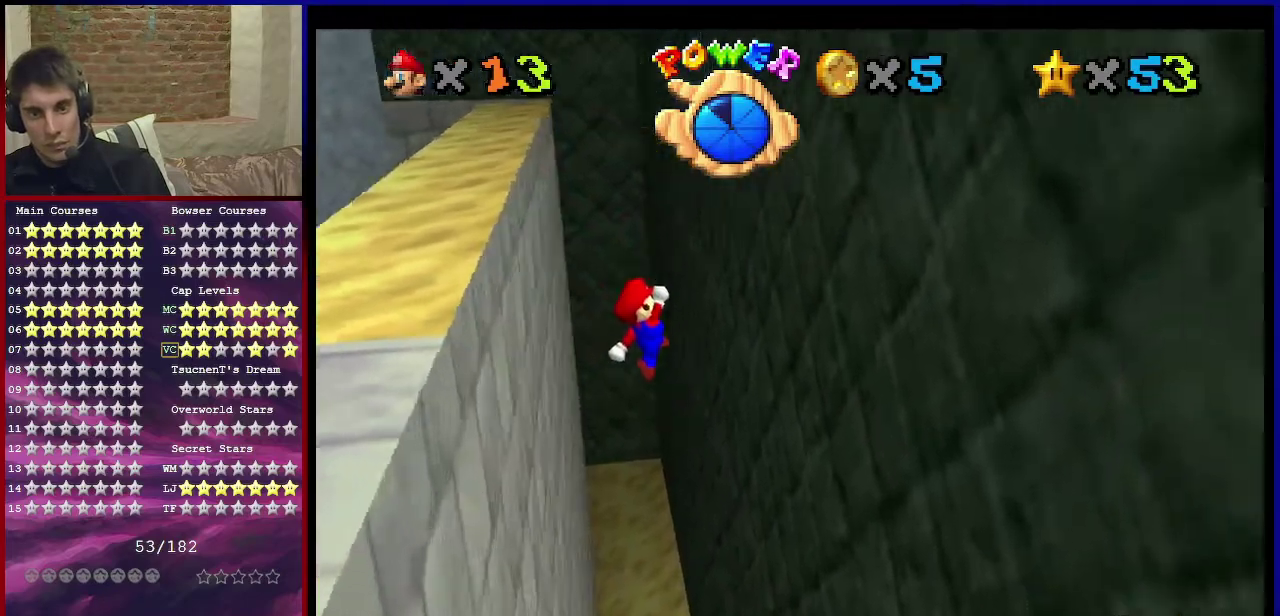
{"dt_ms": 400, "buttons": [], "left_stick": "up", "events": [[200, "left_stick", "up-right"], [367, "left_stick", "up"]]}
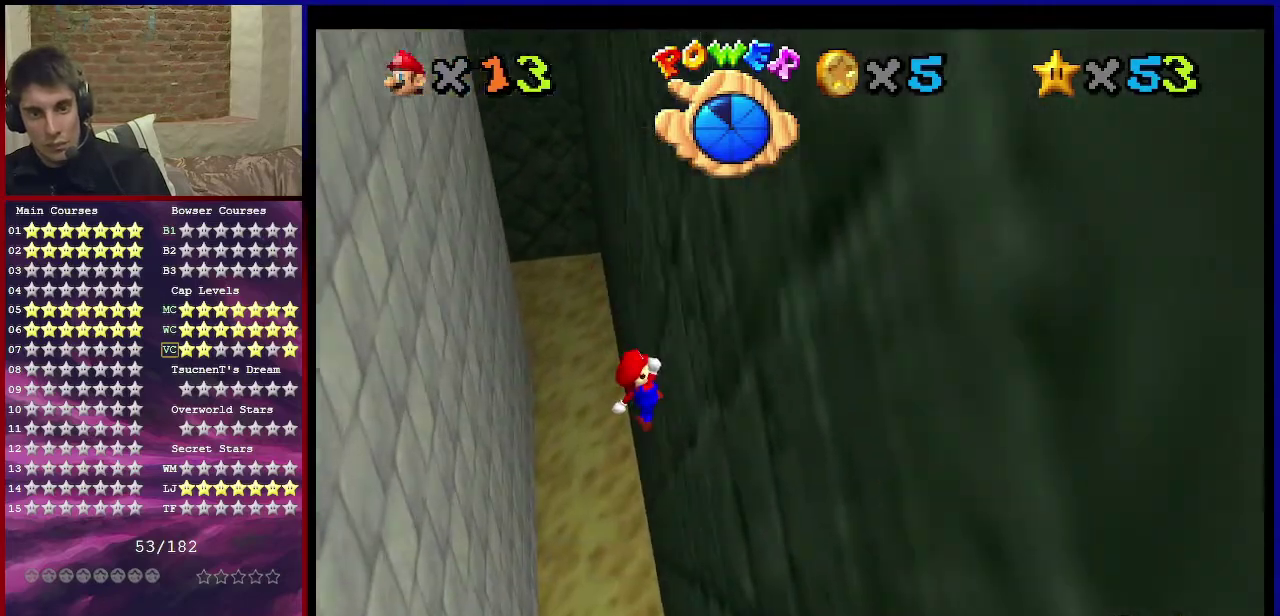
{"dt_ms": 601, "buttons": ["A"], "left_stick": "up-left", "events": [[67, "left_stick", "up-left"], [100, "A", "down"]]}
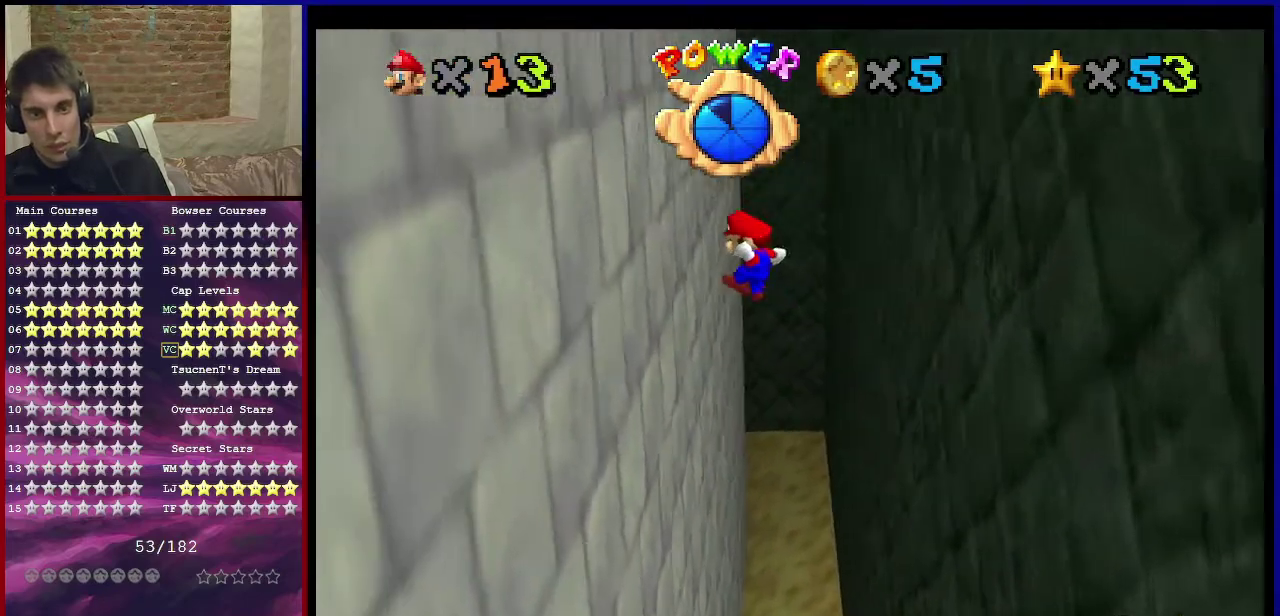
{"dt_ms": 500, "buttons": ["A"], "left_stick": "up-right", "events": [[133, "A", "up"], [300, "left_stick", "up"], [400, "A", "down"], [400, "left_stick", "up-right"]]}
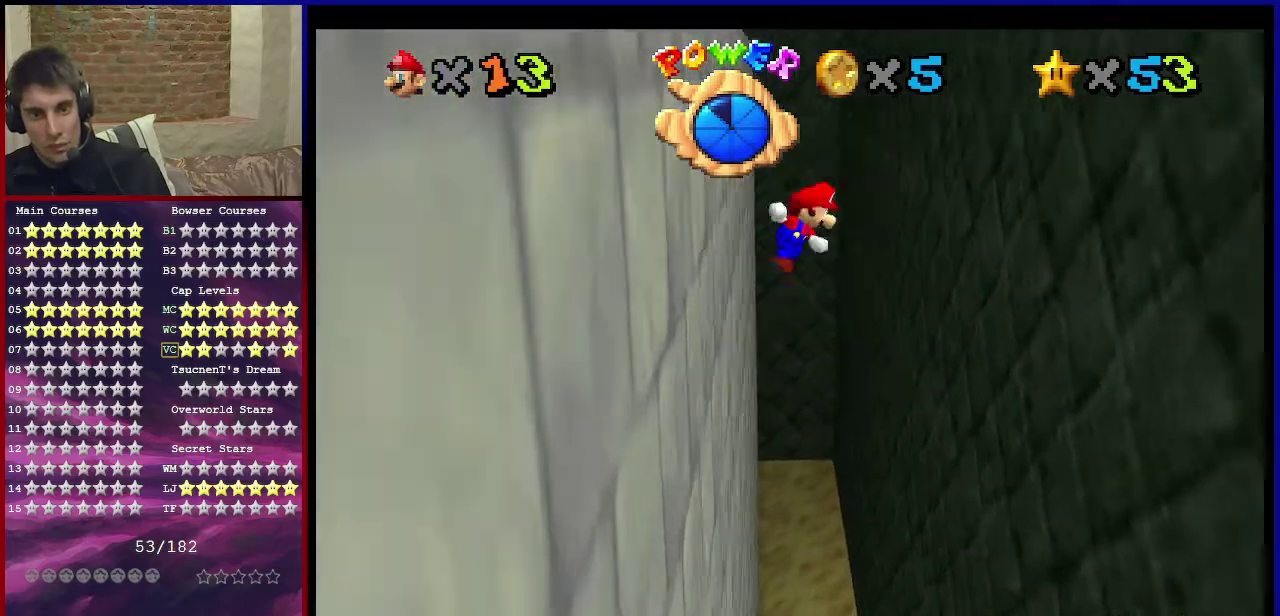
{"dt_ms": 501, "buttons": [], "left_stick": "up-right", "events": [[201, "A", "up"]]}
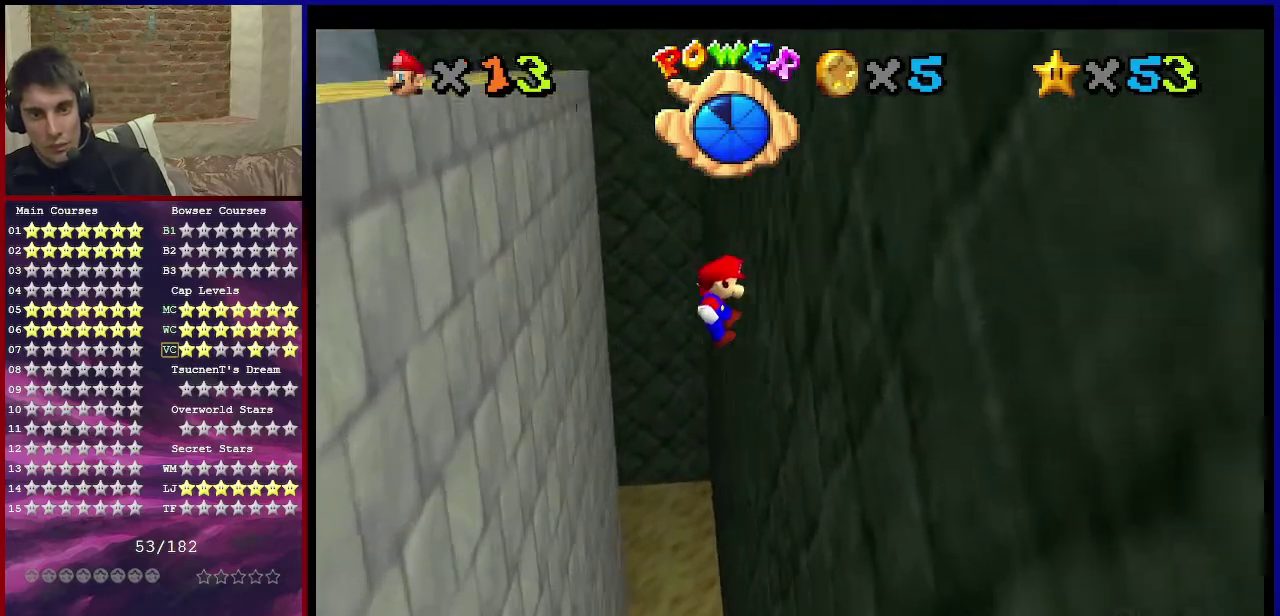
{"dt_ms": 500, "buttons": [], "left_stick": "up-left", "events": [[200, "left_stick", "up-left"], [234, "A", "down"], [434, "A", "up"]]}
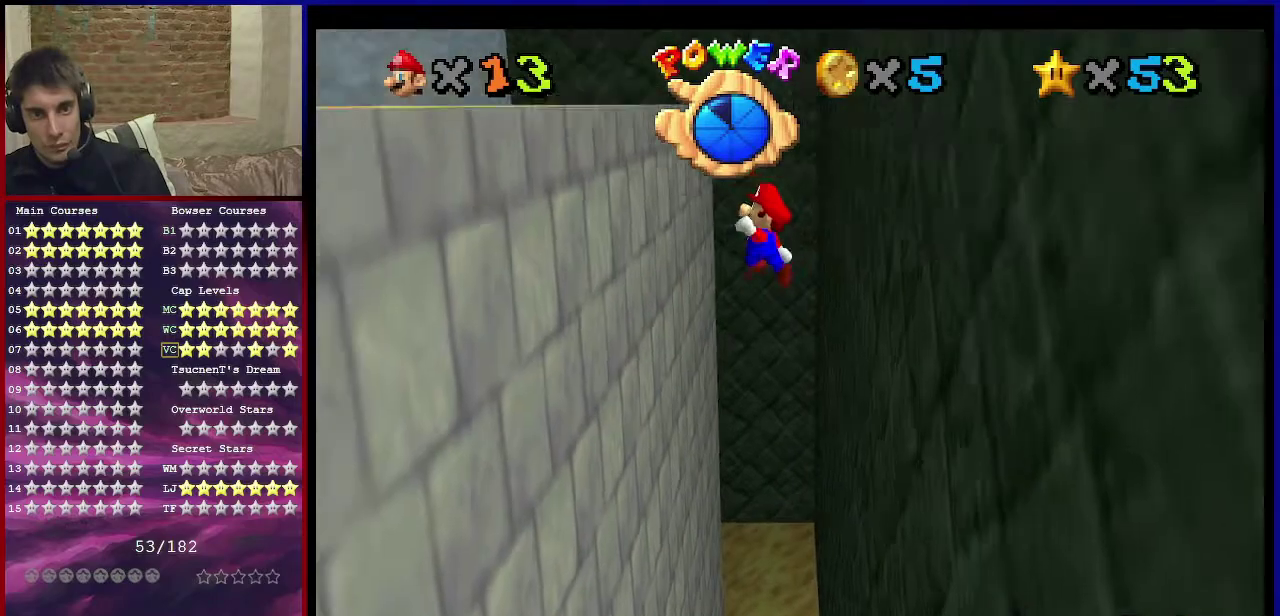
{"dt_ms": 501, "buttons": [], "left_stick": "up-left", "events": []}
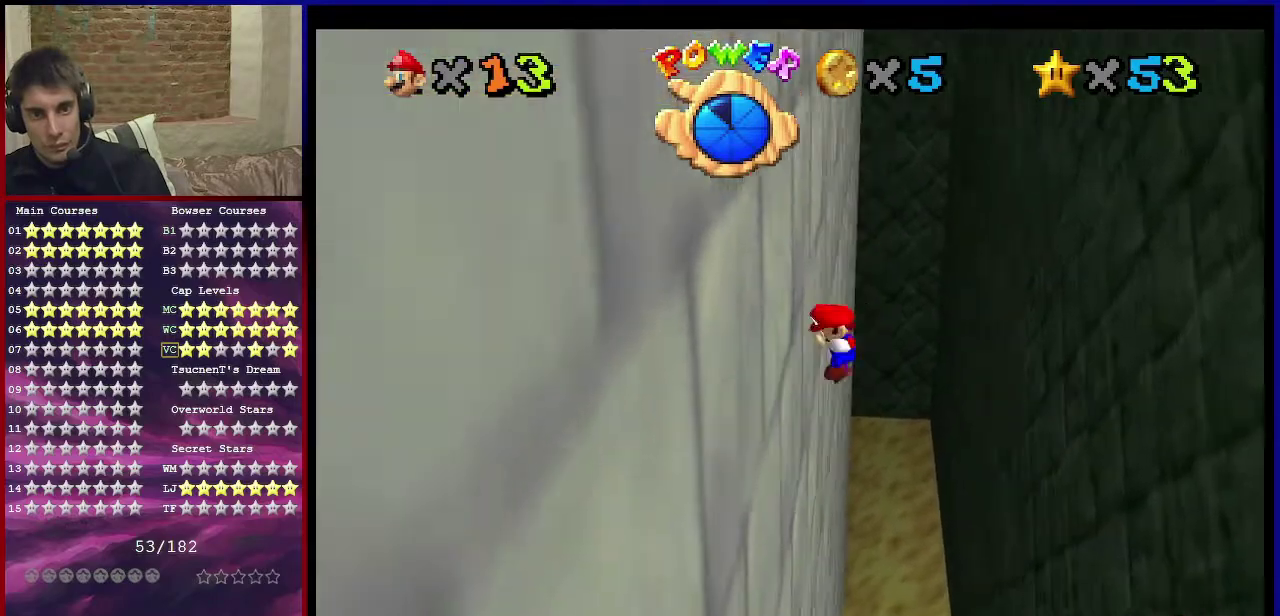
{"dt_ms": 500, "buttons": [], "left_stick": "up-right", "events": [[33, "left_stick", "up"], [100, "A", "down"], [167, "left_stick", "up-right"], [400, "A", "up"]]}
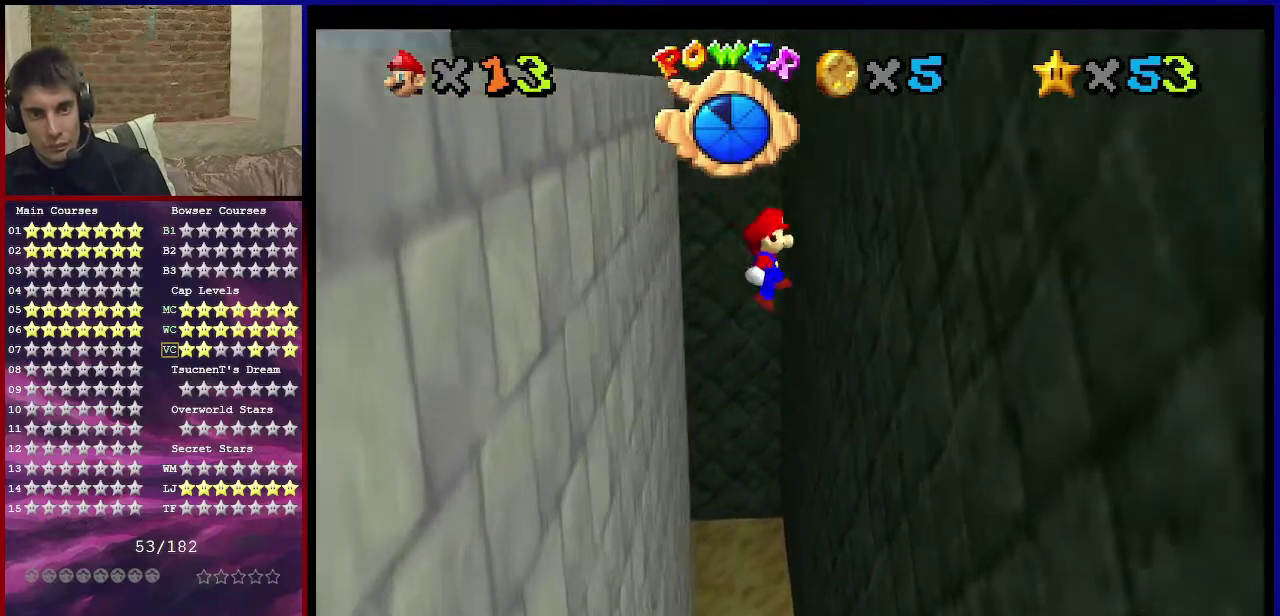
{"dt_ms": 501, "buttons": ["A"], "left_stick": "up-left", "events": [[434, "left_stick", "up"], [501, "A", "down"], [501, "left_stick", "up-left"]]}
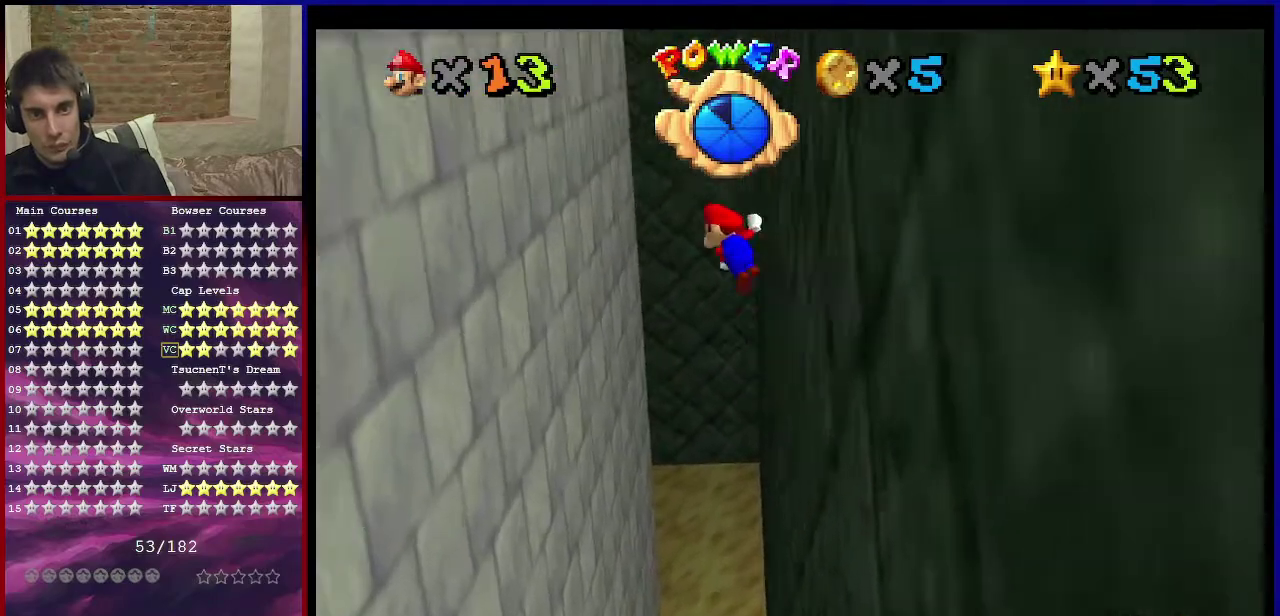
{"dt_ms": 467, "buttons": [], "left_stick": "up-left", "events": [[233, "A", "up"]]}
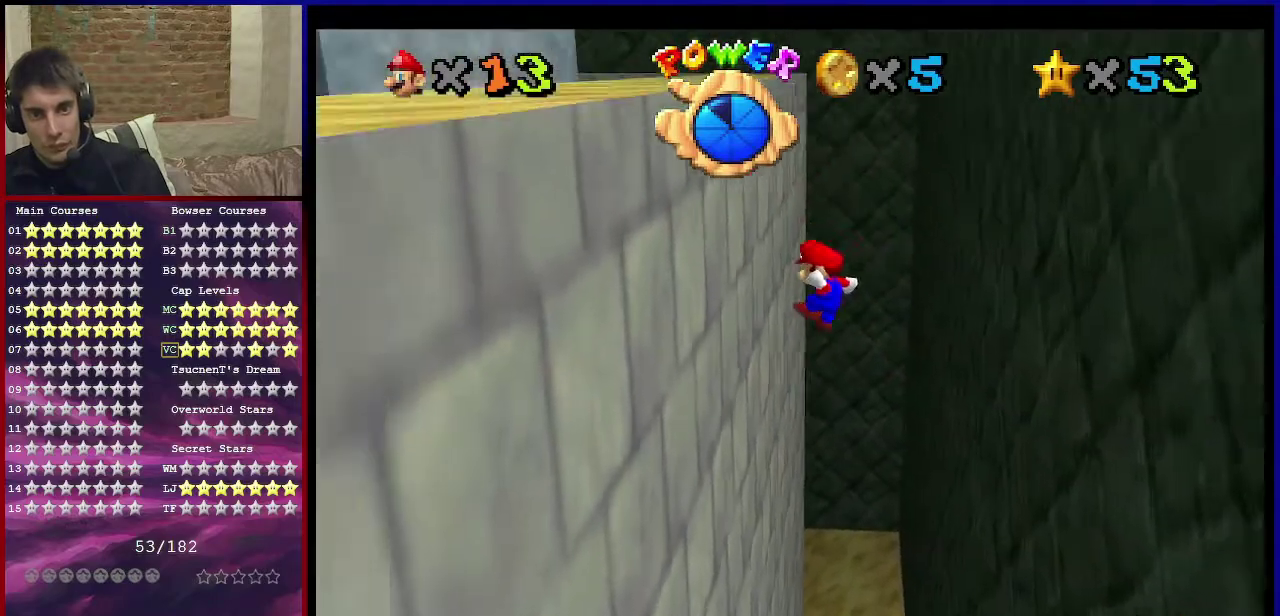
{"dt_ms": 501, "buttons": ["A"], "left_stick": "up", "events": [[267, "left_stick", "up"], [334, "A", "down"]]}
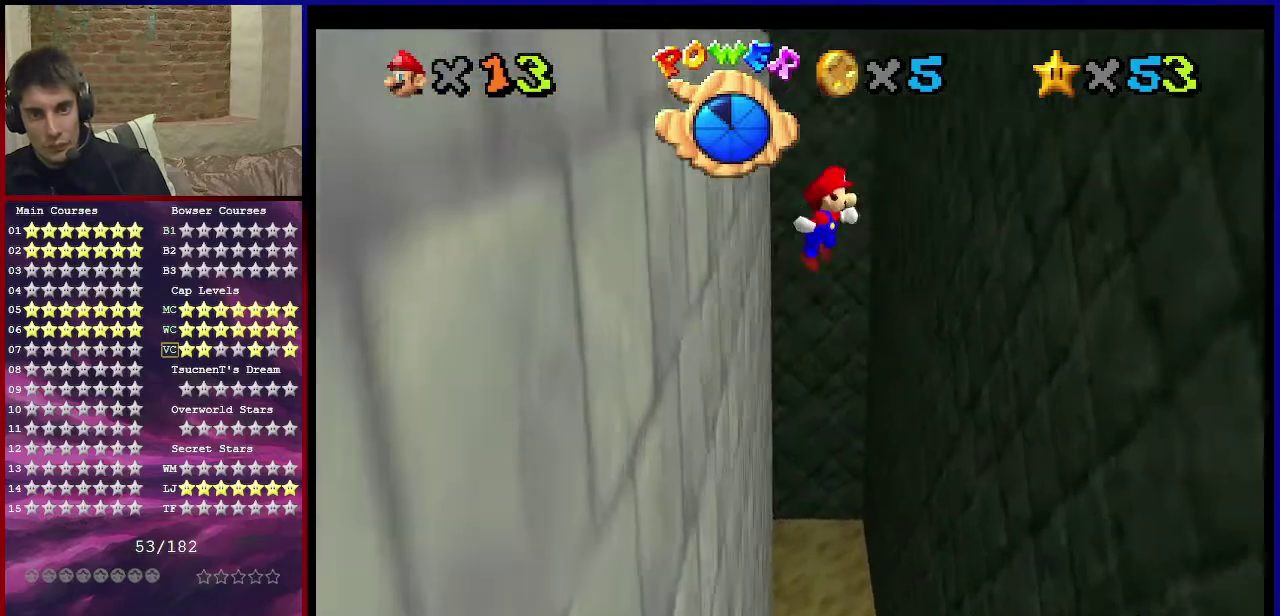
{"dt_ms": 500, "buttons": [], "left_stick": "up", "events": [[133, "left_stick", "up-right"], [200, "A", "up"], [233, "left_stick", "up"]]}
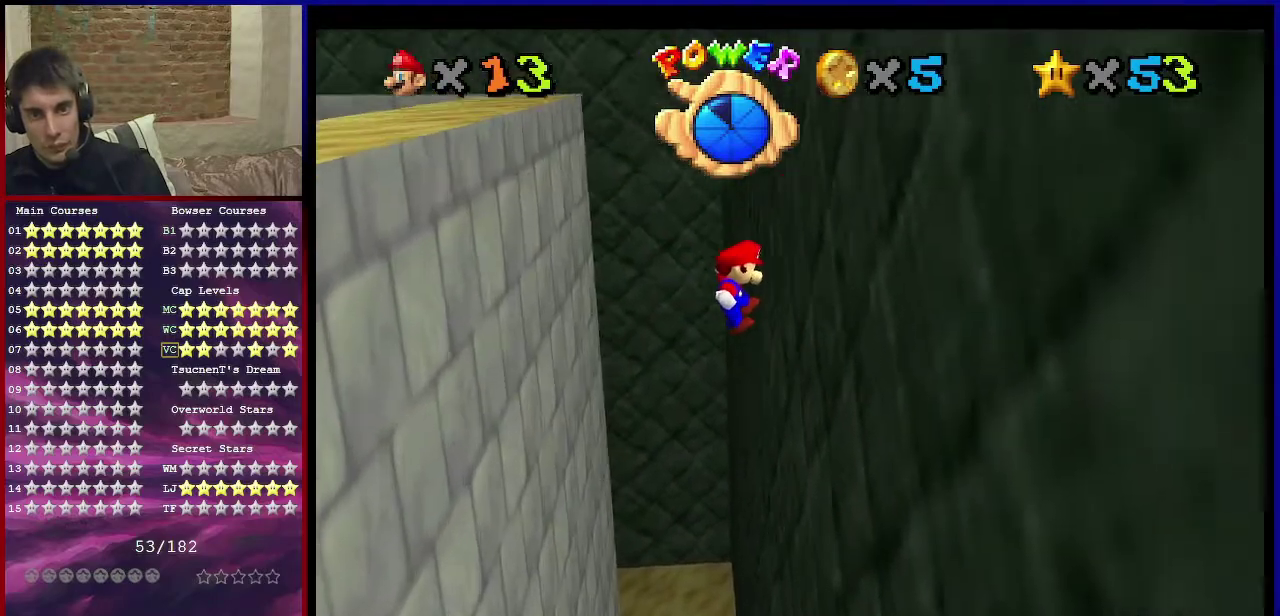
{"dt_ms": 300, "buttons": ["A"], "left_stick": "up-left", "events": [[200, "A", "down"], [234, "left_stick", "up-left"]]}
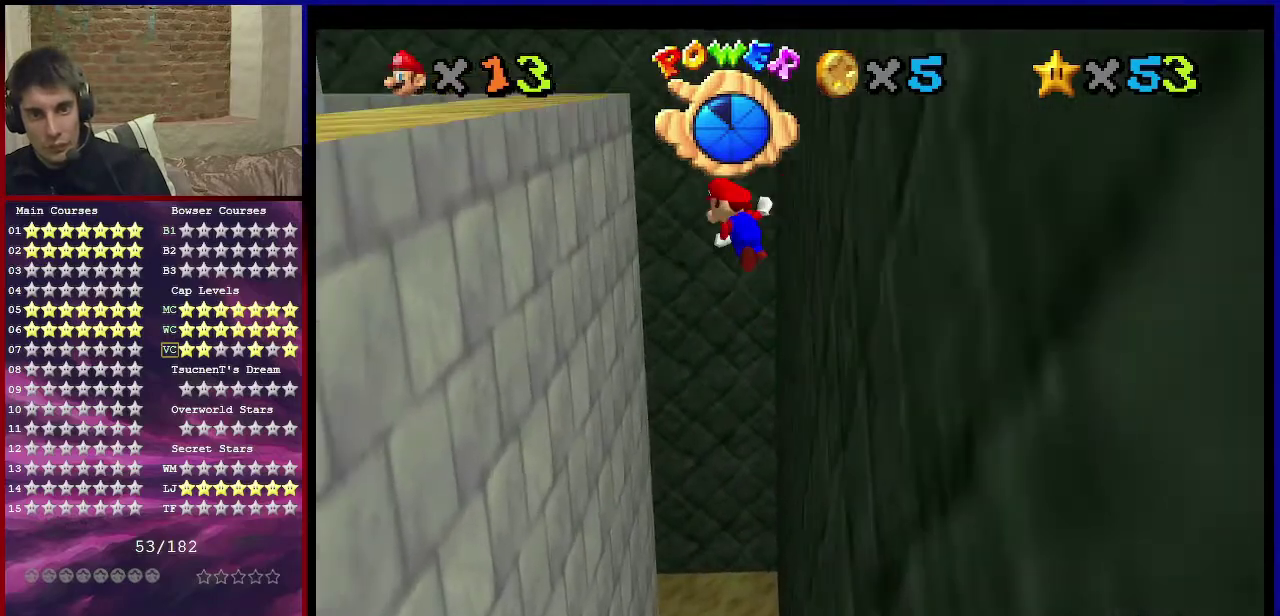
{"dt_ms": 701, "buttons": [], "left_stick": "up-left", "events": [[100, "A", "up"]]}
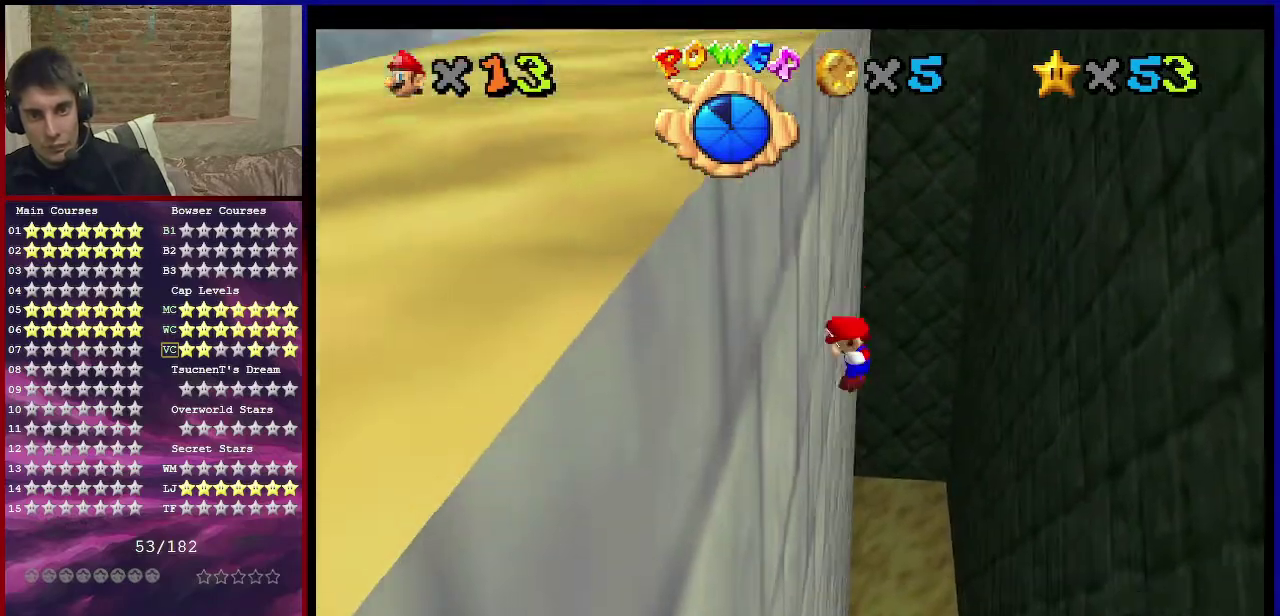
{"dt_ms": 501, "buttons": [], "left_stick": "up-right", "events": [[100, "A", "down"], [100, "left_stick", "up-right"], [367, "A", "up"]]}